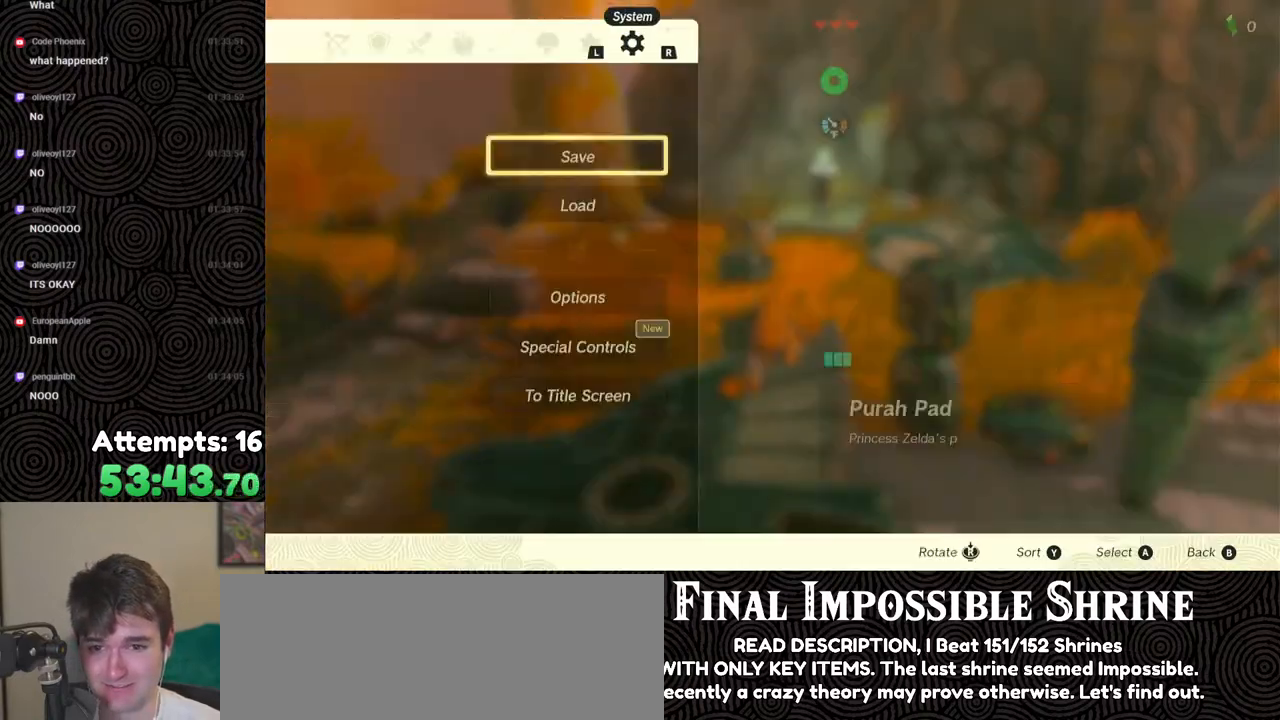
Gameplay with a controller (Nintendo layout); each line is a JSON object with the inputs held at the frame after it. "events" lists button and stick changes between this image and that frame as [ms after this image, input, new state], when the widget could be followed in between. Not read: L3 R3.
{"buttons": [], "left_stick": "center", "right_stick": "center", "events": [[33, "DPAD_DOWN", "down"], [117, "DPAD_DOWN", "up"], [217, "A", "down"], [300, "A", "up"]]}
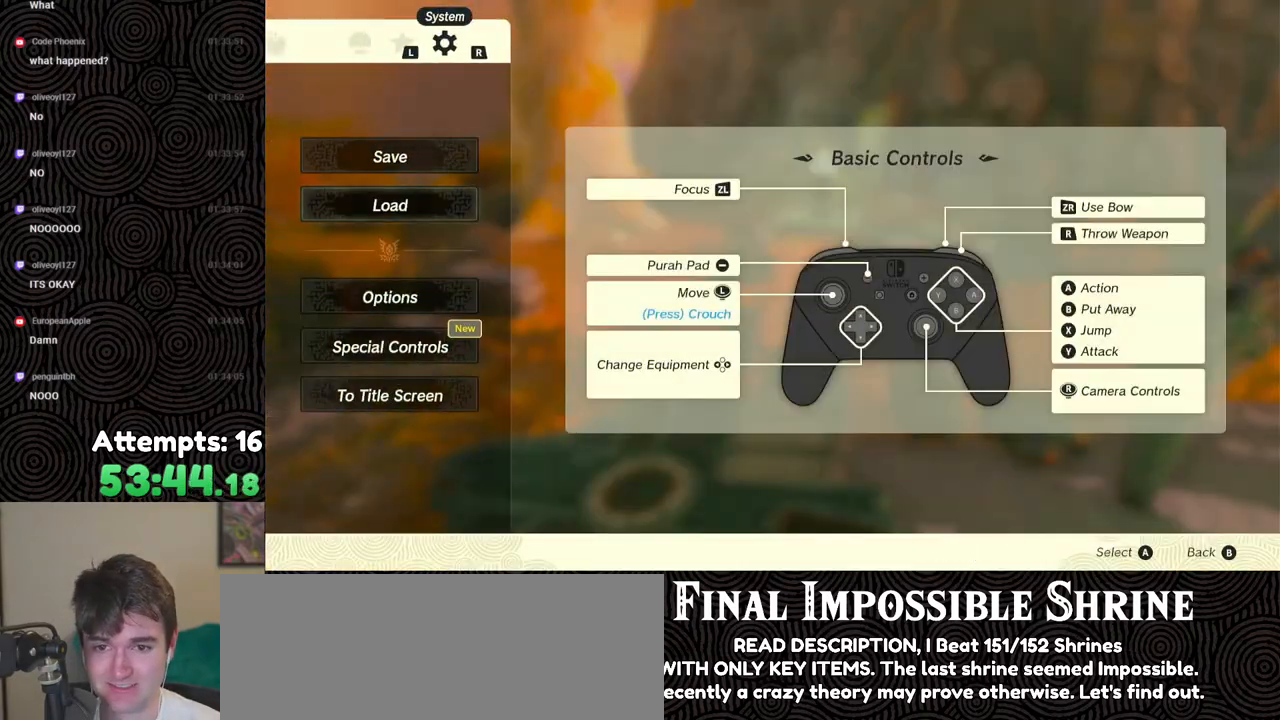
{"buttons": [], "left_stick": "center", "right_stick": "center", "events": []}
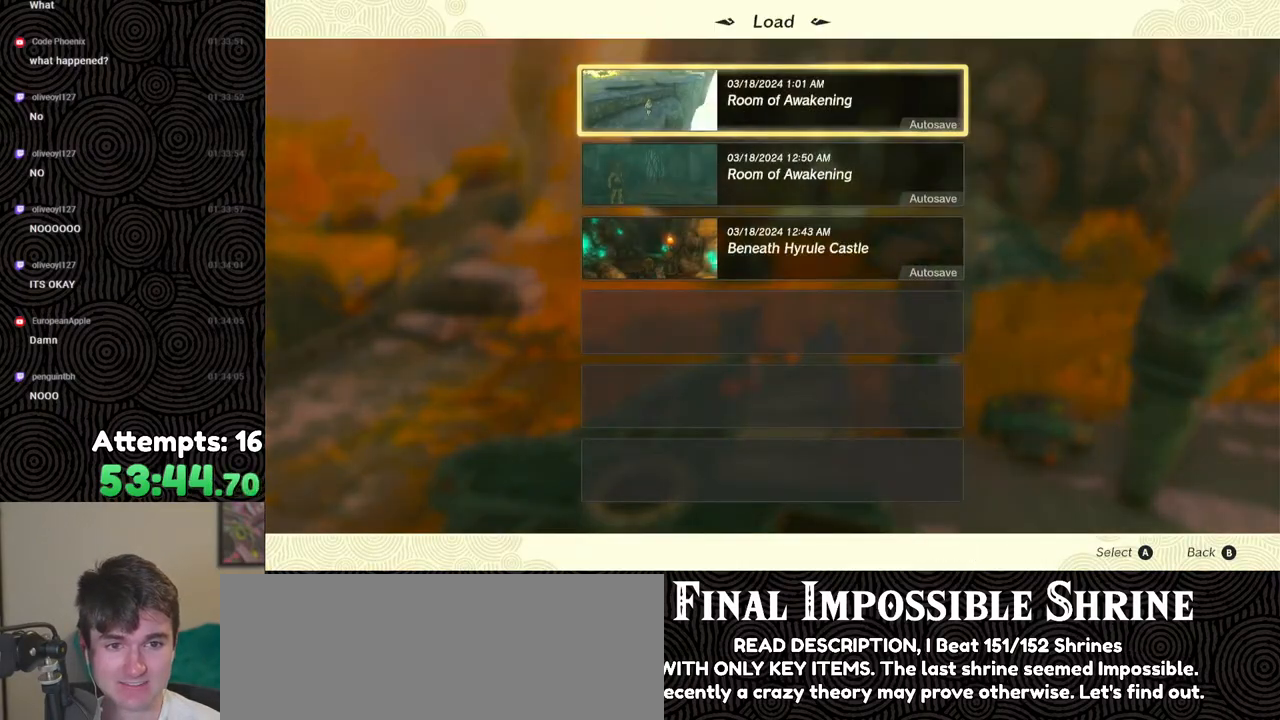
{"buttons": [], "left_stick": "center", "right_stick": "center", "events": []}
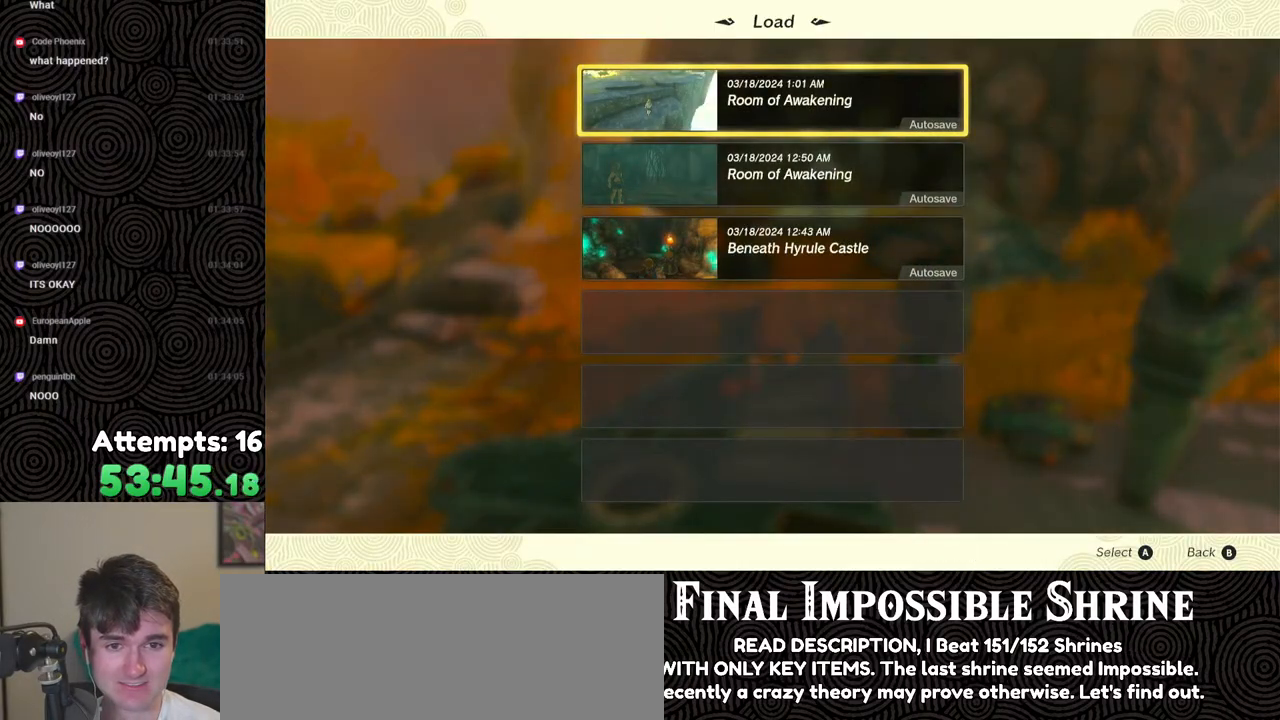
{"buttons": [], "left_stick": "center", "right_stick": "center", "events": []}
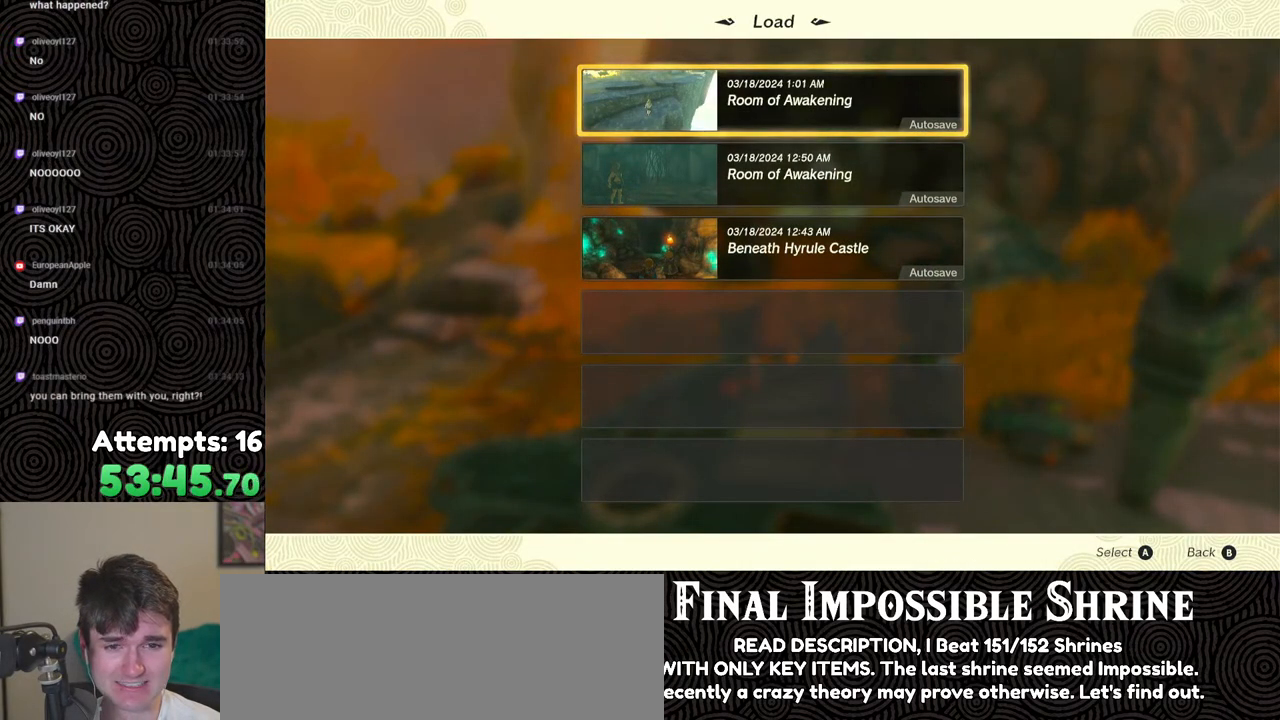
{"buttons": [], "left_stick": "center", "right_stick": "center", "events": []}
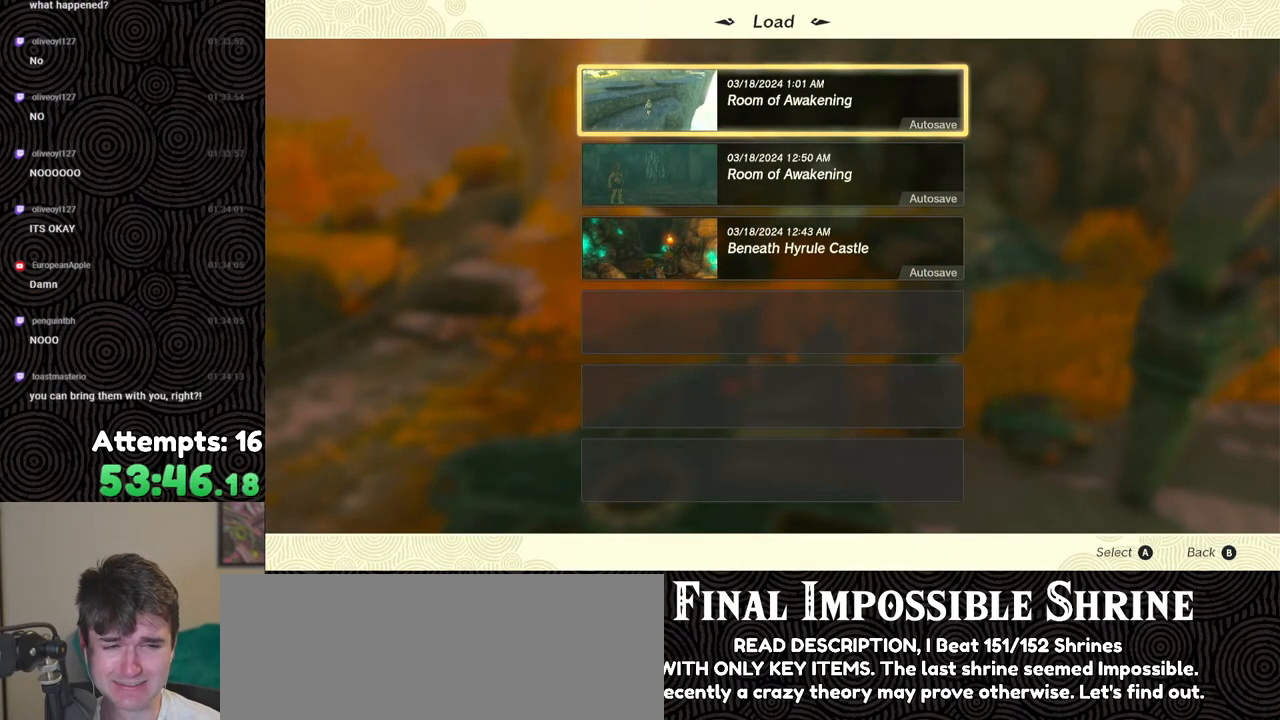
{"buttons": [], "left_stick": "center", "right_stick": "center", "events": []}
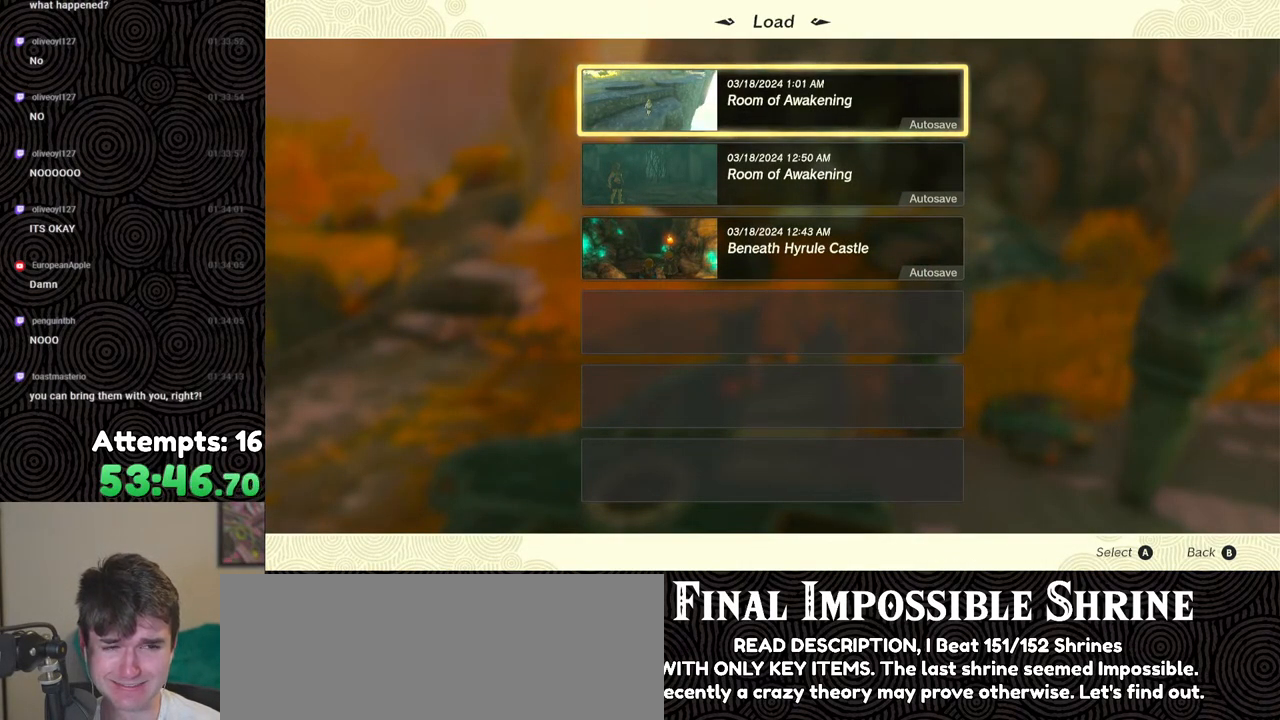
{"buttons": [], "left_stick": "center", "right_stick": "center", "events": []}
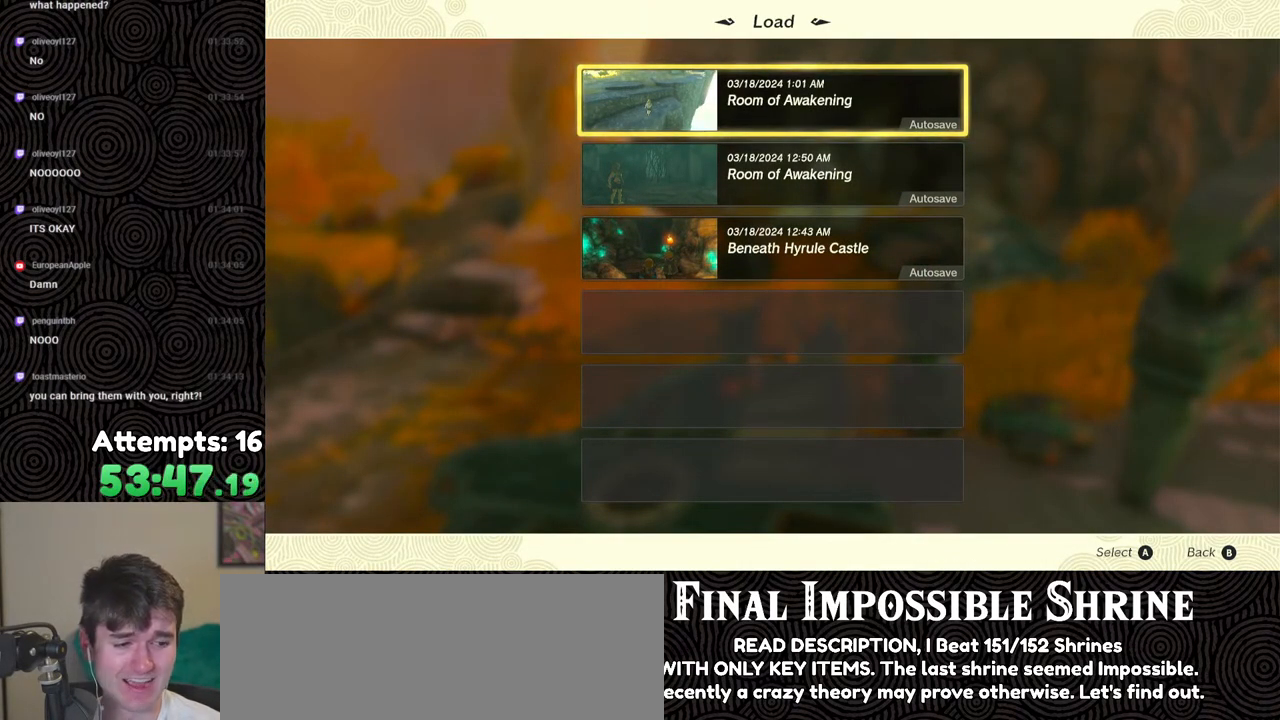
{"buttons": [], "left_stick": "center", "right_stick": "center", "events": []}
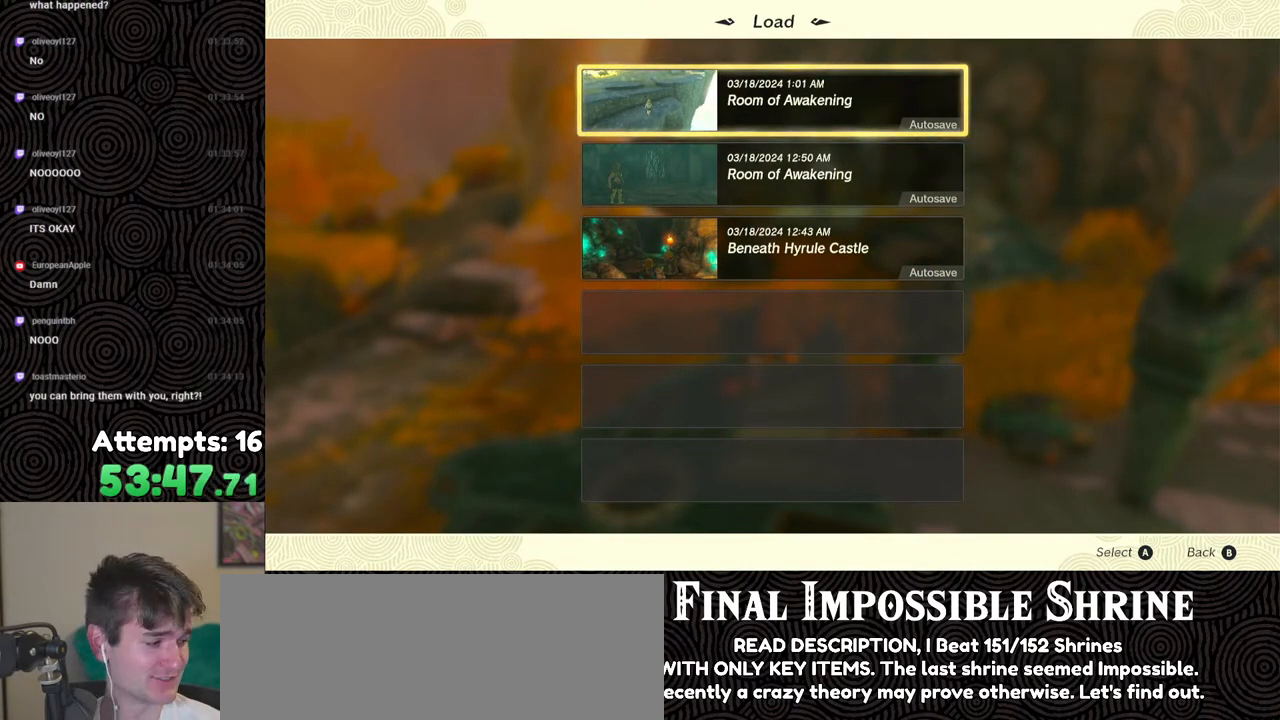
{"buttons": [], "left_stick": "center", "right_stick": "center", "events": []}
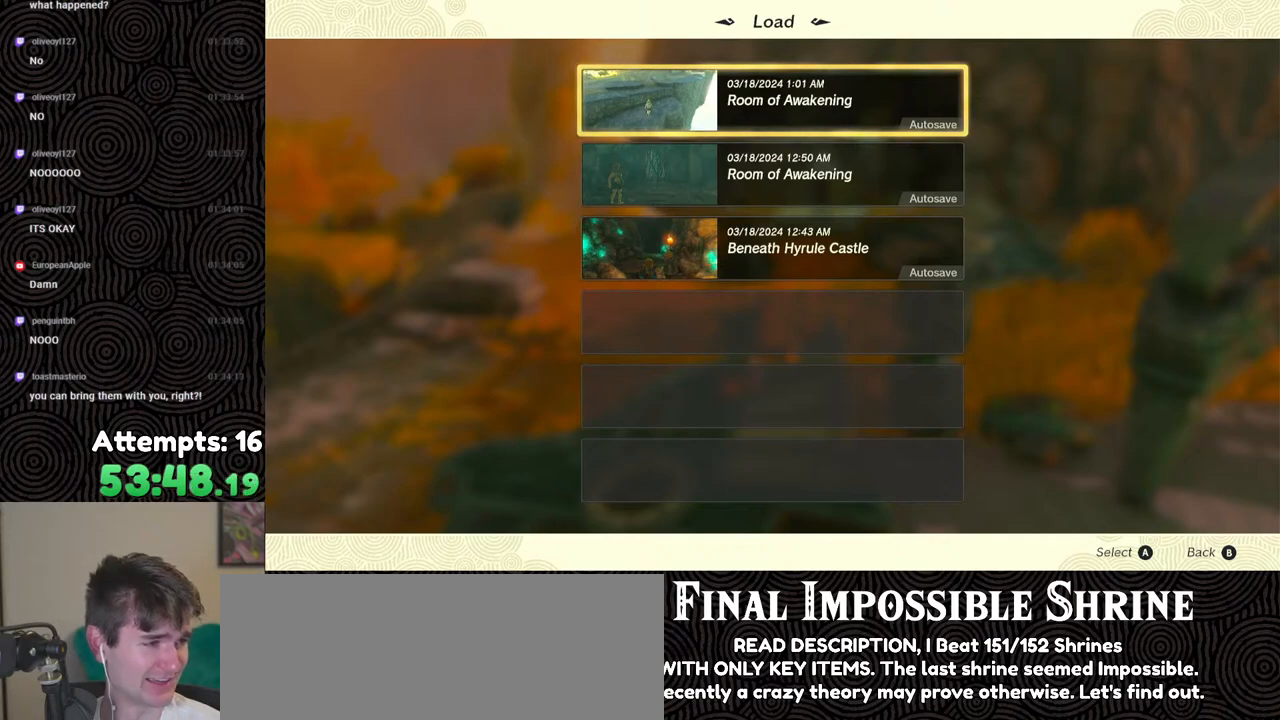
{"buttons": [], "left_stick": "center", "right_stick": "center", "events": []}
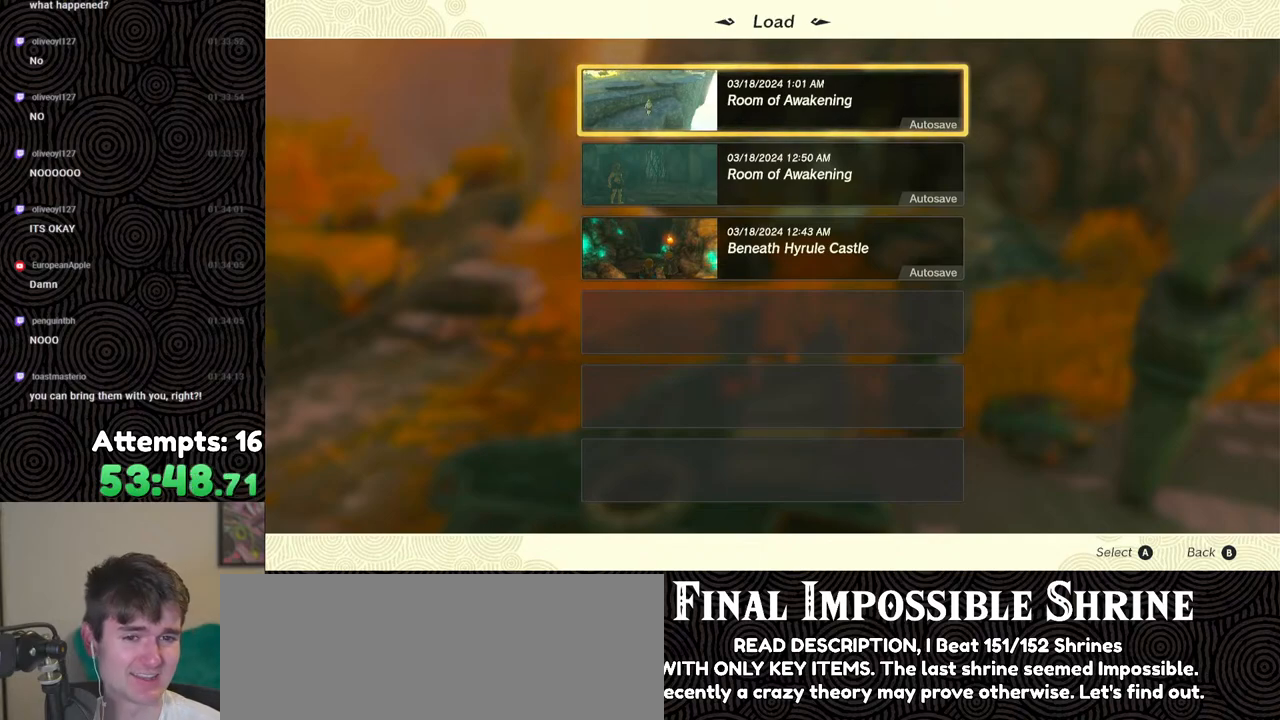
{"buttons": [], "left_stick": "center", "right_stick": "center", "events": []}
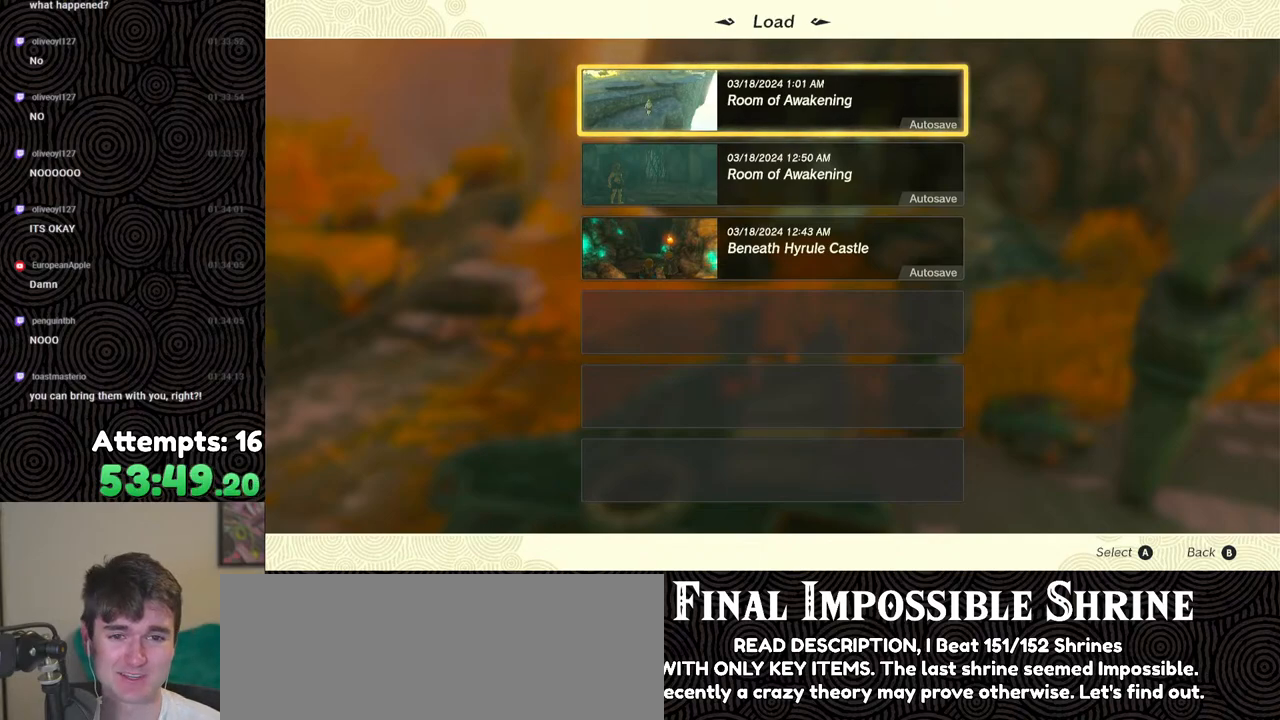
{"buttons": [], "left_stick": "center", "right_stick": "center", "events": [[50, "A", "down"], [117, "A", "up"]]}
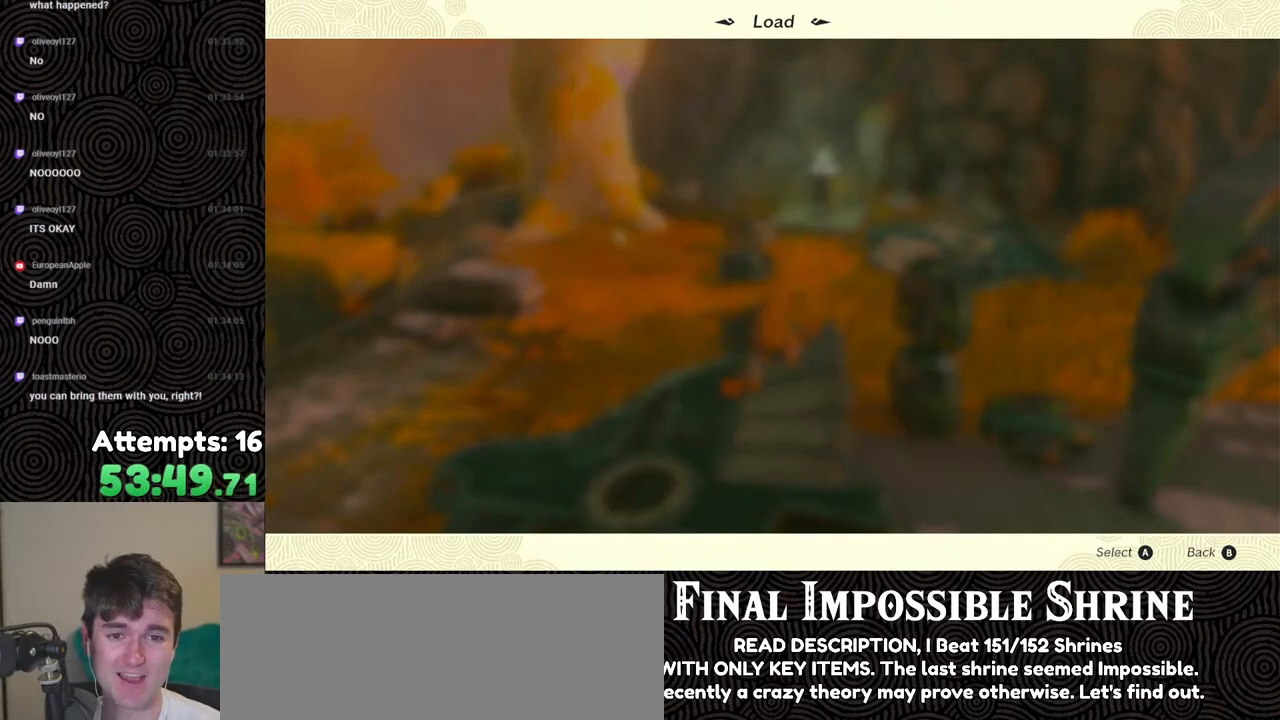
{"buttons": [], "left_stick": "center", "right_stick": "center", "events": []}
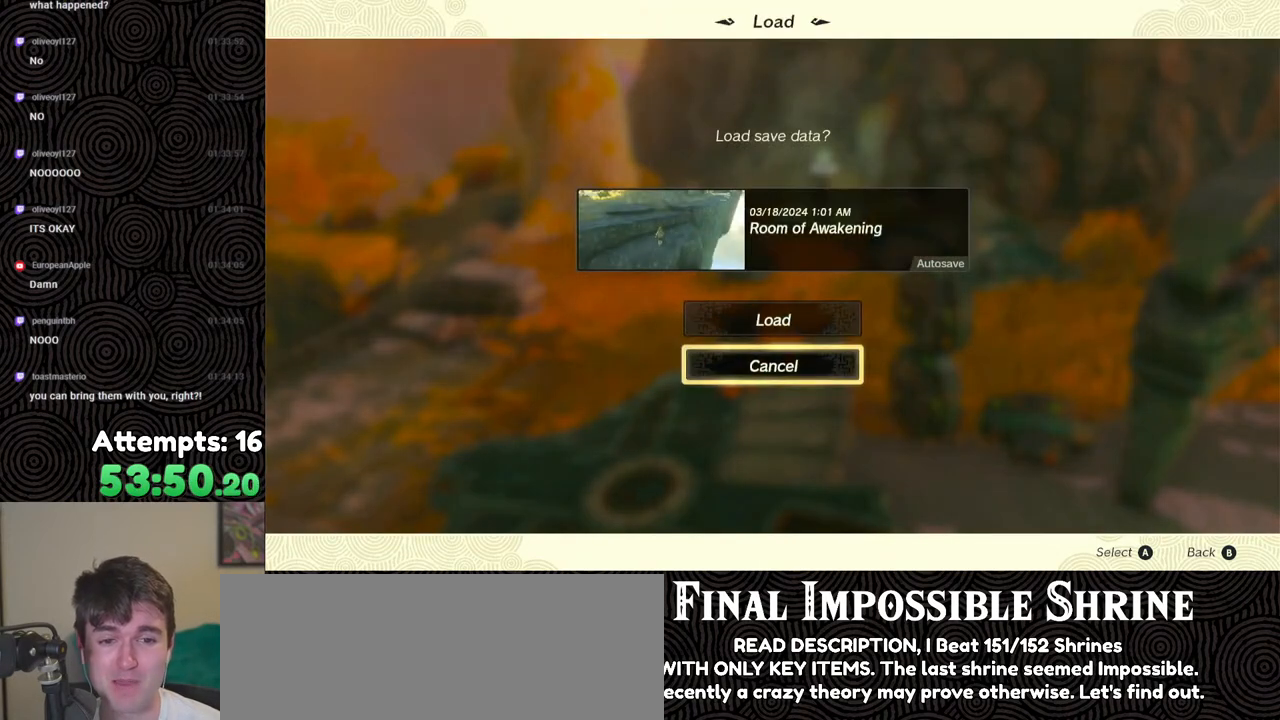
{"buttons": [], "left_stick": "center", "right_stick": "center", "events": []}
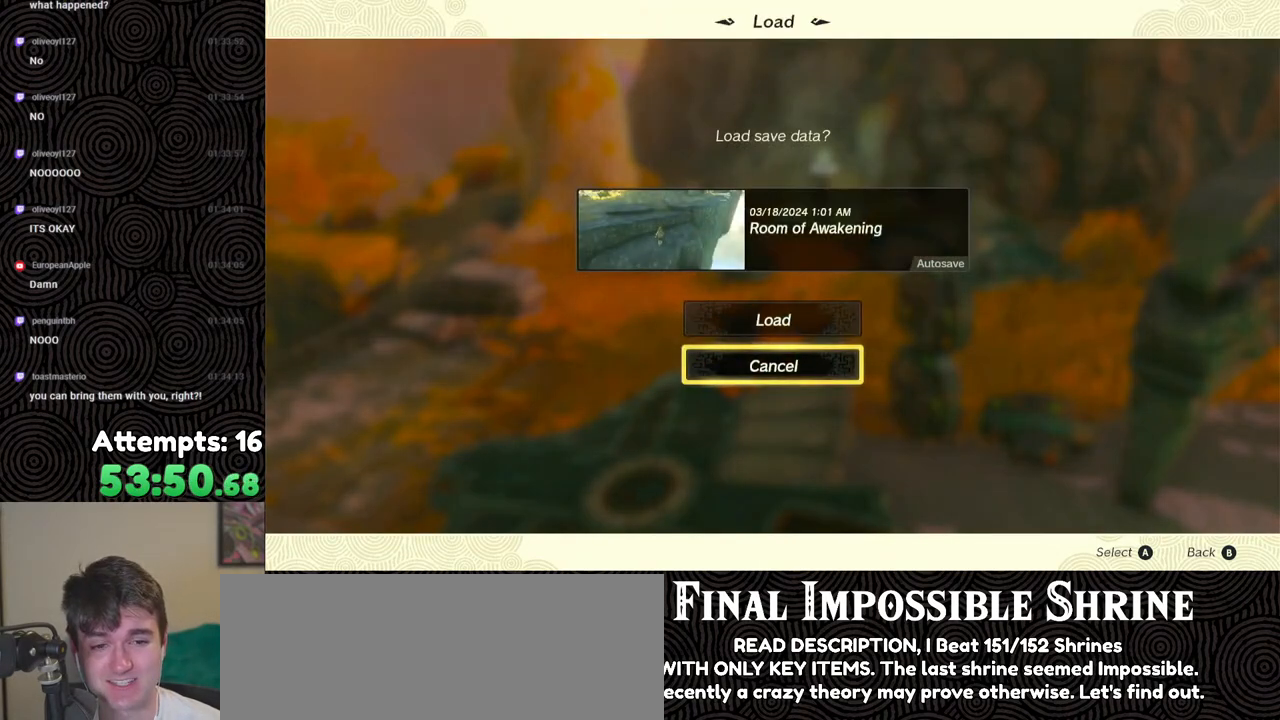
{"buttons": [], "left_stick": "center", "right_stick": "center", "events": []}
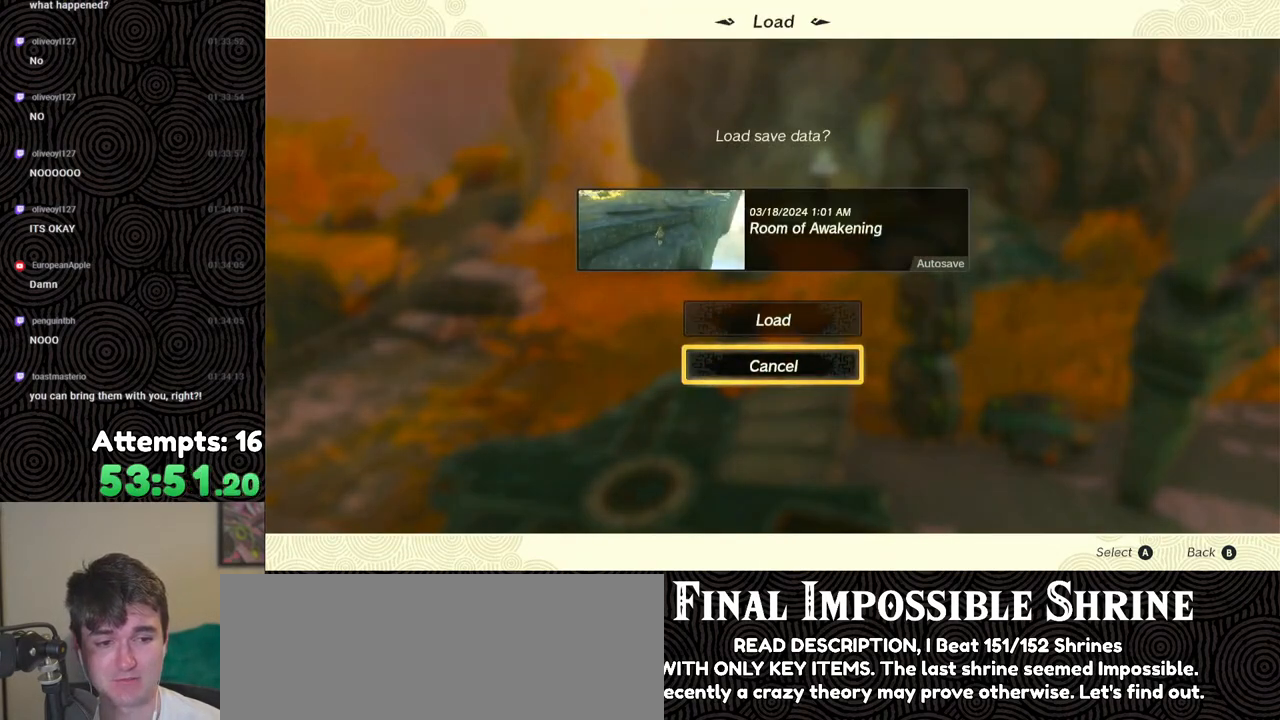
{"buttons": [], "left_stick": "center", "right_stick": "center", "events": []}
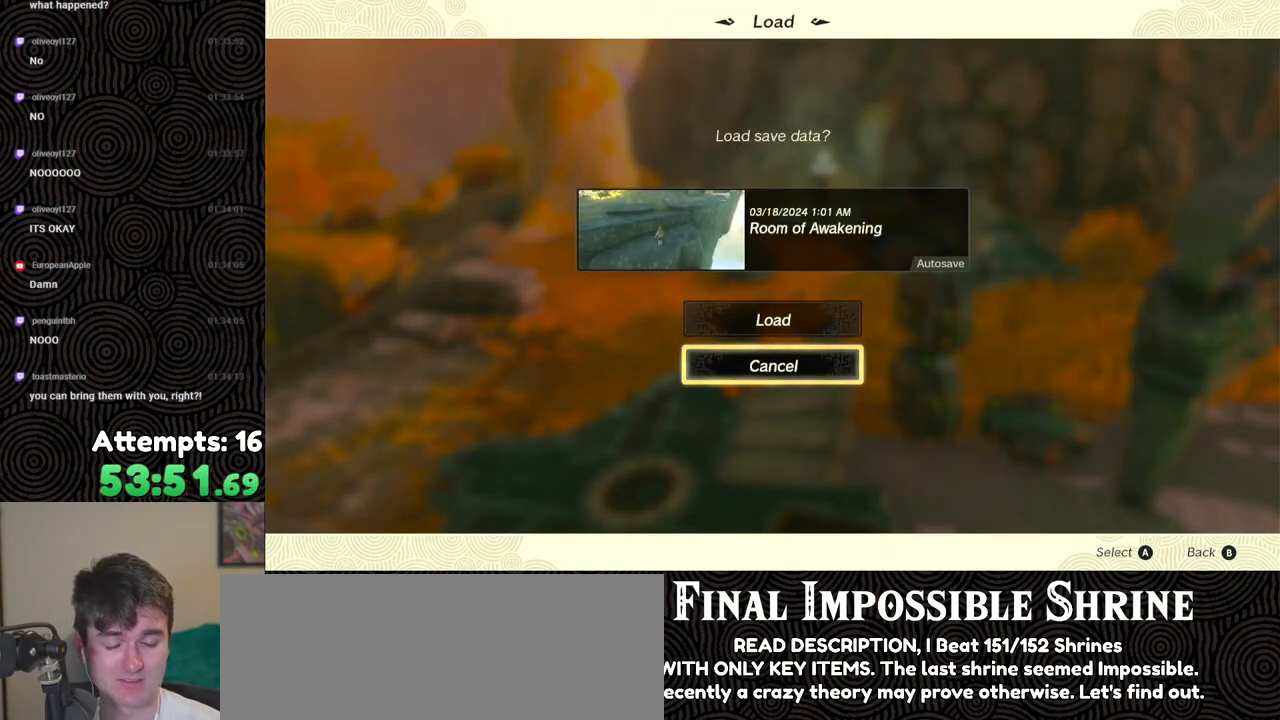
{"buttons": [], "left_stick": "center", "right_stick": "center", "events": [[233, "B", "down"], [333, "B", "up"]]}
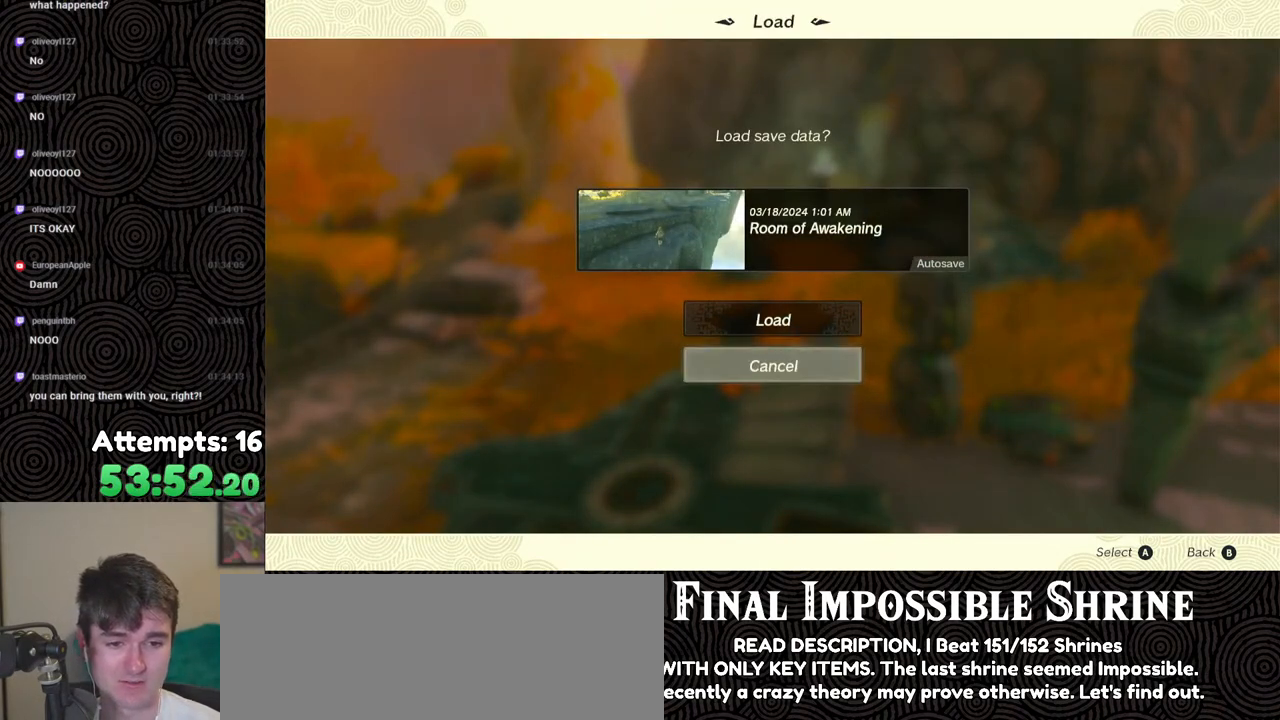
{"buttons": ["B"], "left_stick": "center", "right_stick": "center", "events": [[483, "B", "down"]]}
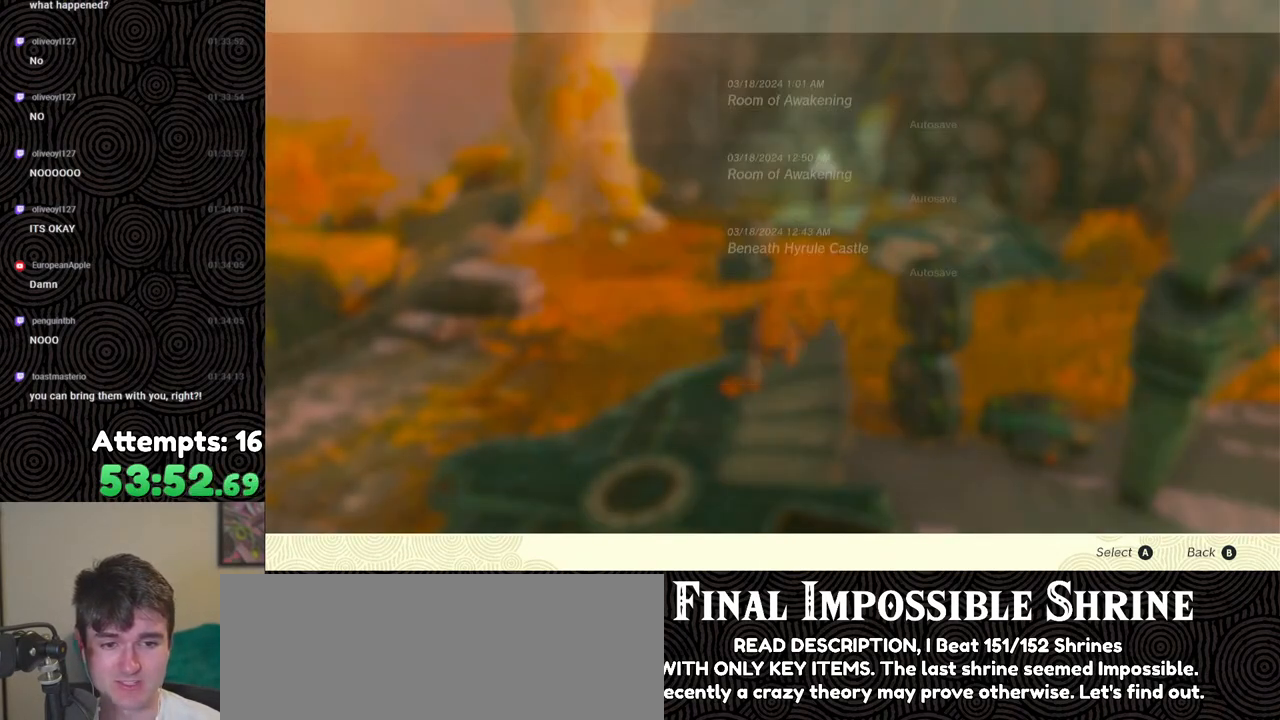
{"buttons": [], "left_stick": "center", "right_stick": "left", "events": [[100, "B", "up"], [317, "right_stick", "left"]]}
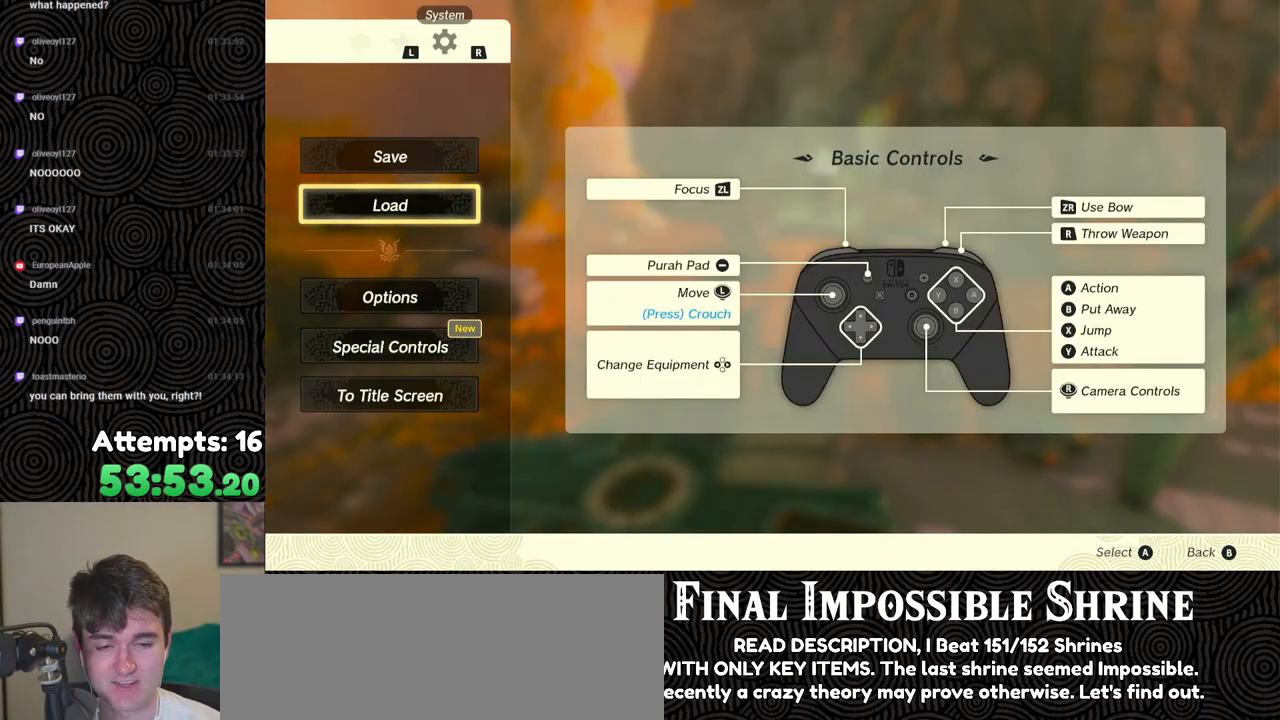
{"buttons": [], "left_stick": "center", "right_stick": "down-left", "events": [[67, "right_stick", "center"], [83, "B", "down"], [183, "B", "up"], [233, "right_stick", "down-left"]]}
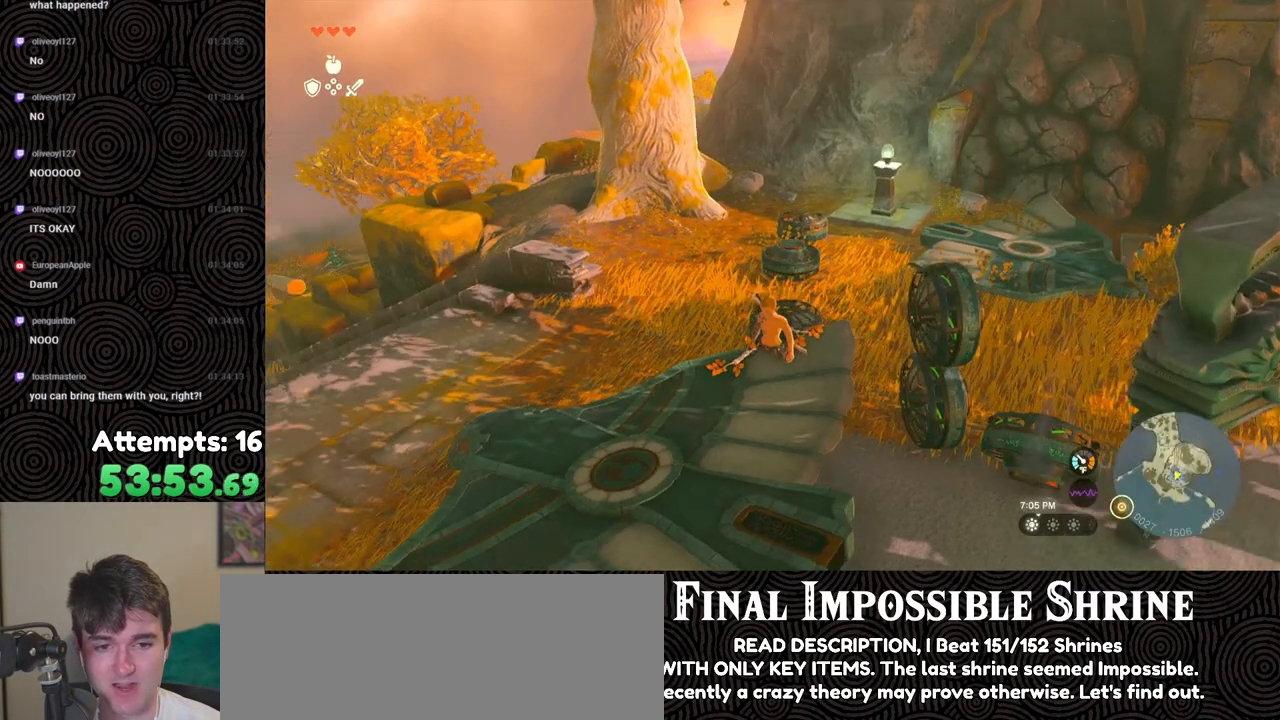
{"buttons": [], "left_stick": "left", "right_stick": "down-left", "events": [[17, "left_stick", "down-left"], [350, "left_stick", "left"]]}
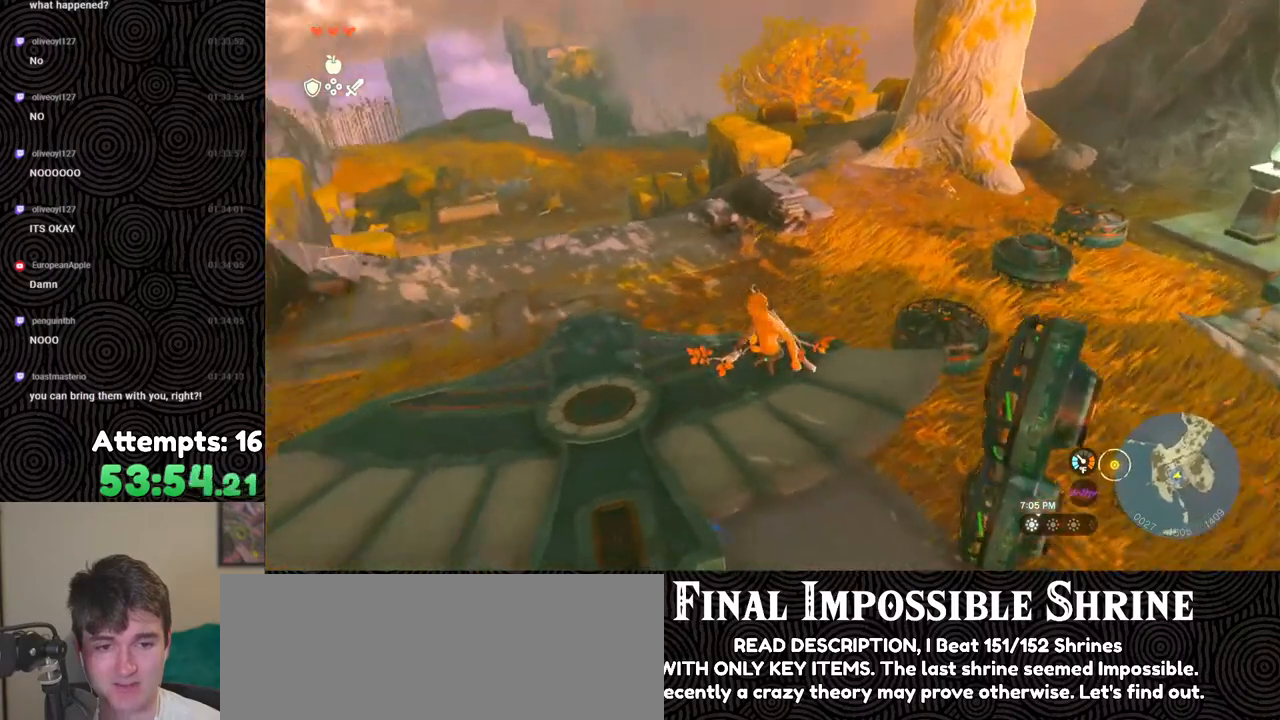
{"buttons": [], "left_stick": "left", "right_stick": "left", "events": [[33, "right_stick", "center"], [483, "right_stick", "left"]]}
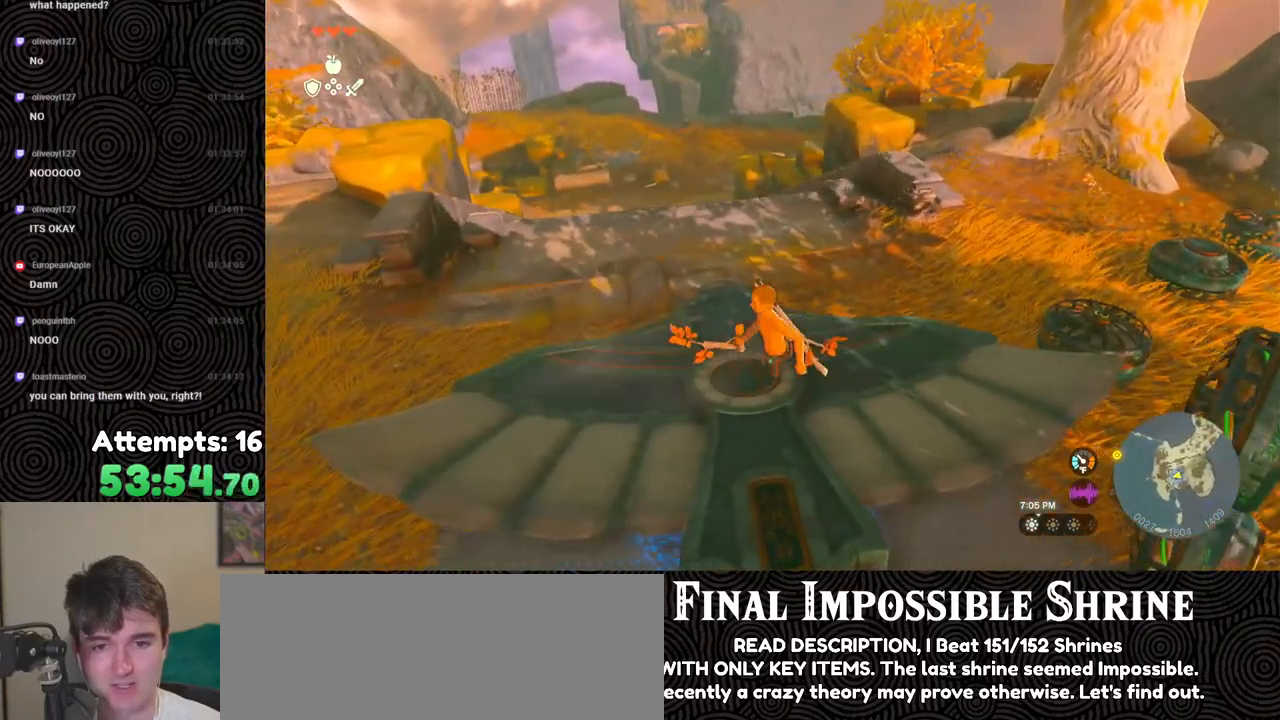
{"buttons": [], "left_stick": "center", "right_stick": "center", "events": [[133, "left_stick", "center"], [300, "right_stick", "center"]]}
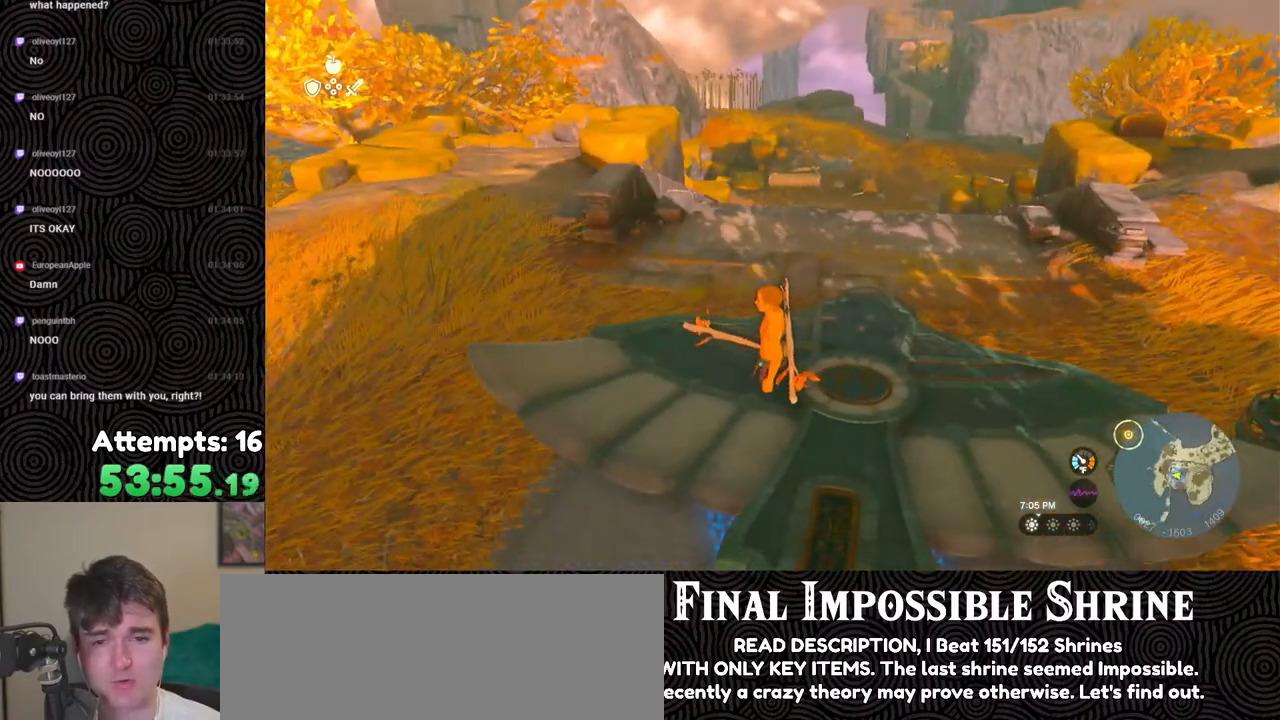
{"buttons": [], "left_stick": "center", "right_stick": "center", "events": []}
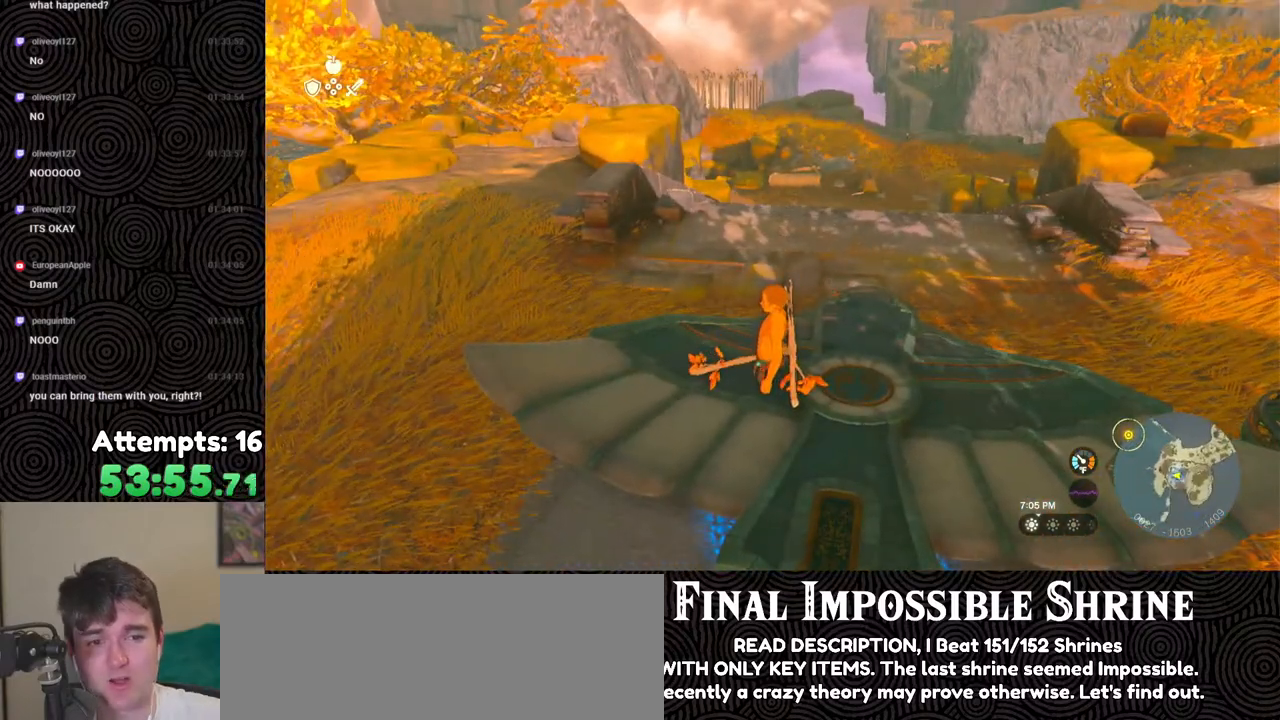
{"buttons": [], "left_stick": "center", "right_stick": "center", "events": []}
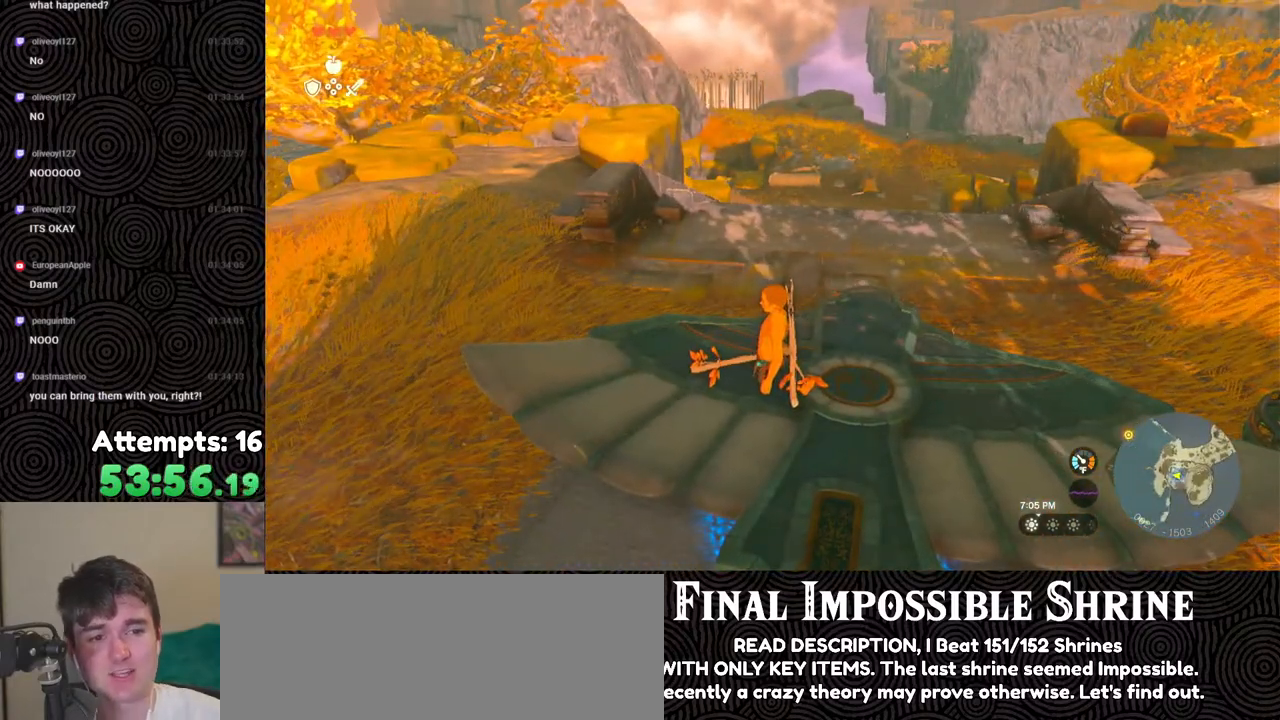
{"buttons": [], "left_stick": "up", "right_stick": "center", "events": [[483, "left_stick", "up"]]}
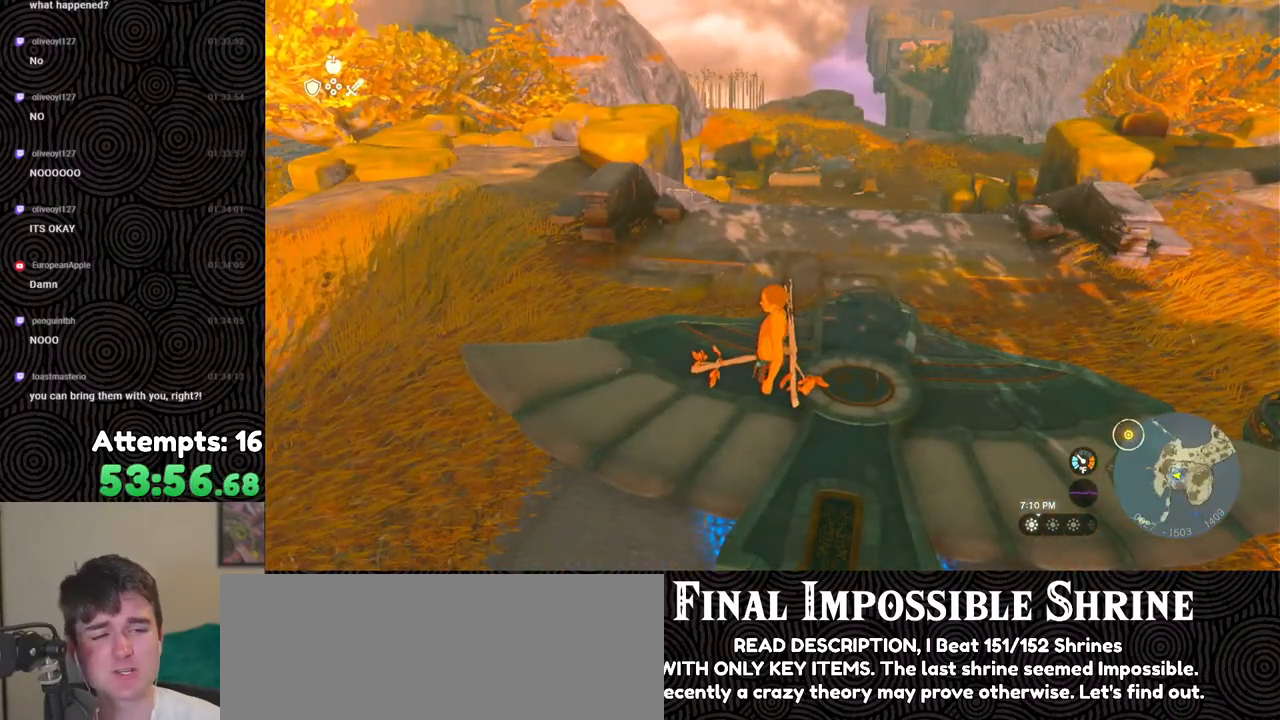
{"buttons": [], "left_stick": "up-right", "right_stick": "center", "events": [[50, "left_stick", "up-right"], [250, "right_stick", "up"], [450, "right_stick", "center"]]}
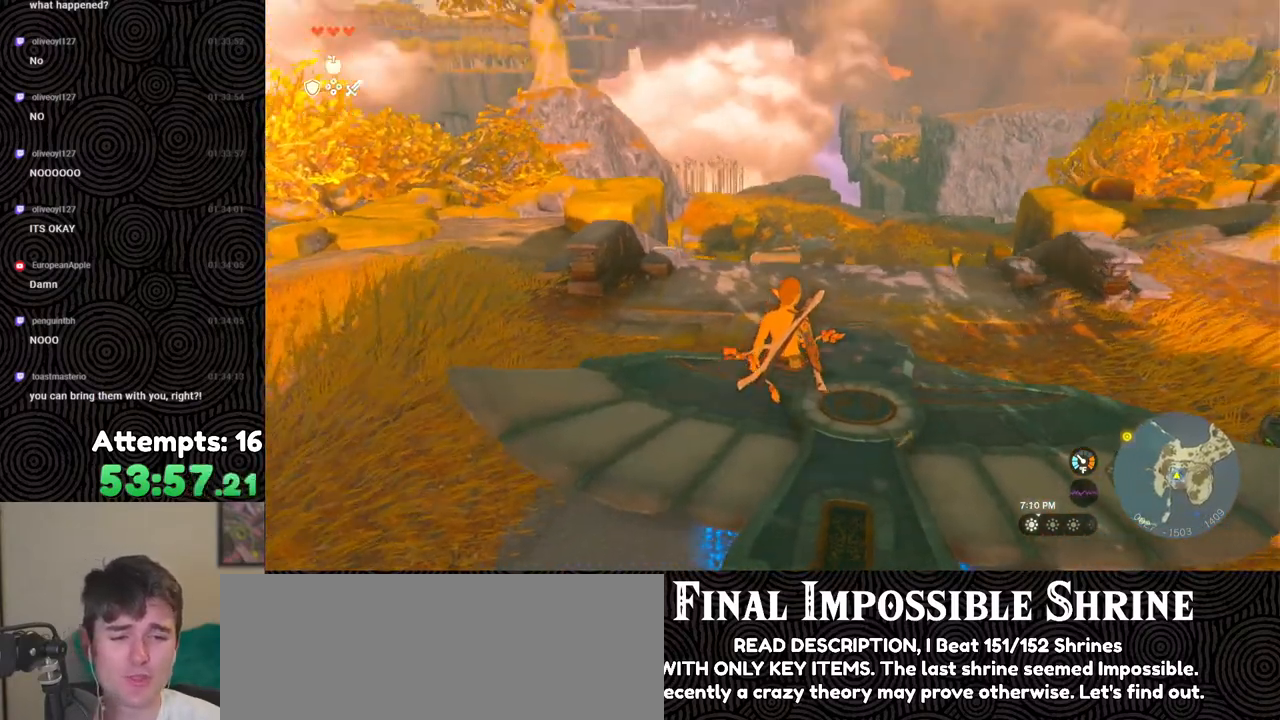
{"buttons": [], "left_stick": "center", "right_stick": "center", "events": [[500, "left_stick", "center"]]}
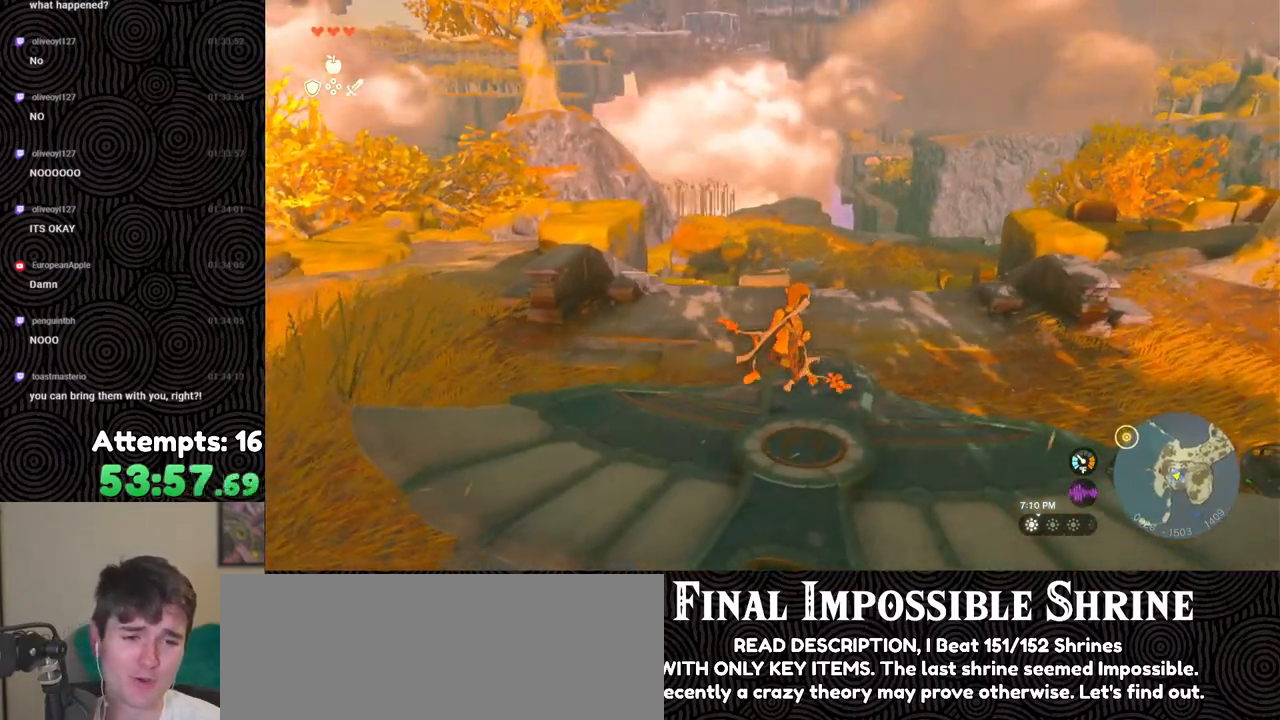
{"buttons": [], "left_stick": "center", "right_stick": "center", "events": []}